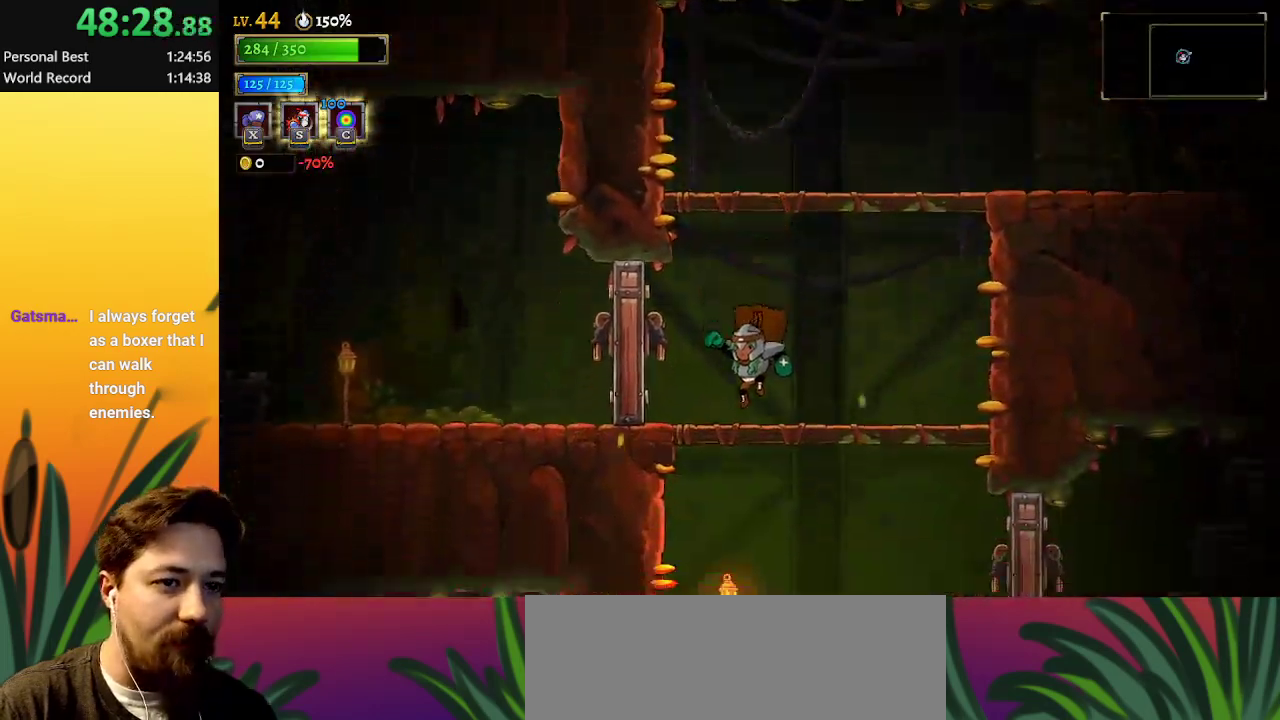
Gameplay with keyboard; each line is a JSON object with the keys held at the frame after it. "events" lists presses ("down") and releases ("up") of "a", "c", "d", "down", "left", "right", "s", "up", "x" and "z" between this image and that frame as [ms after this image, input, new state], when the widget could be followed in between. No other keys are recorded. Mouse input is not recorded.
{"keys": ["down", "left"], "events": [[200, "left", "down"]]}
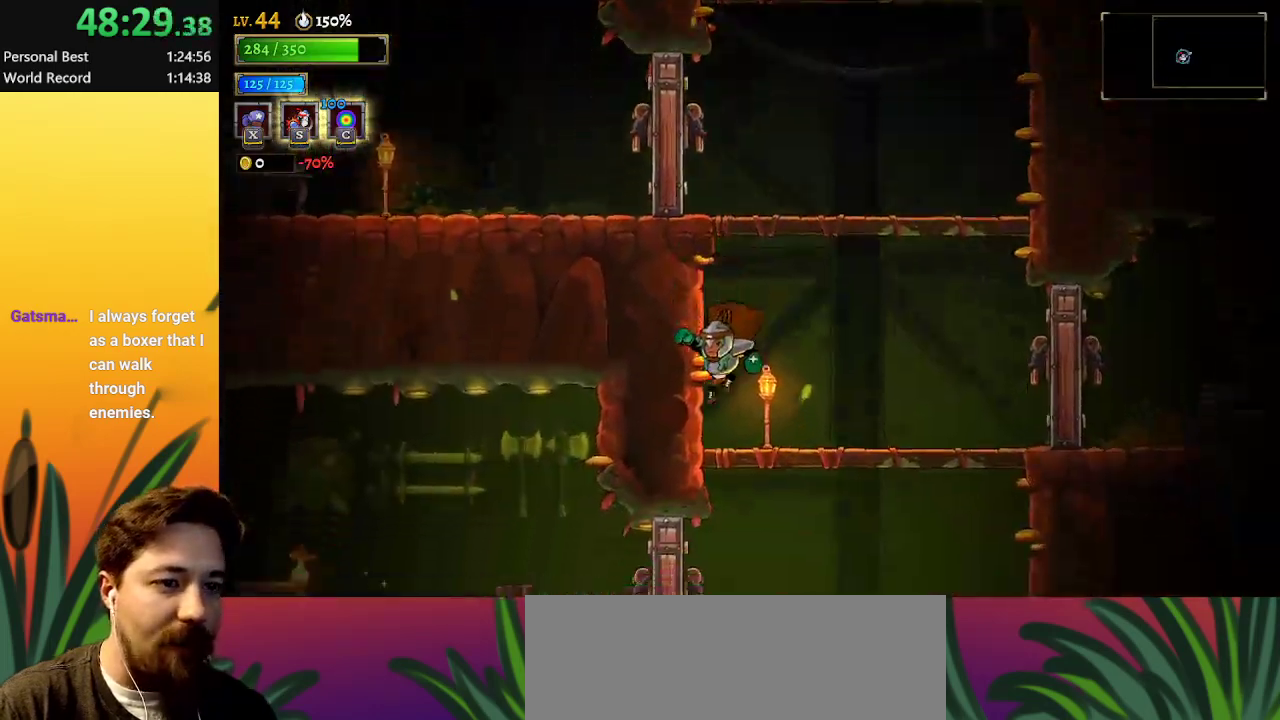
{"keys": ["down", "left"], "events": [[317, "down", "up"], [500, "down", "down"]]}
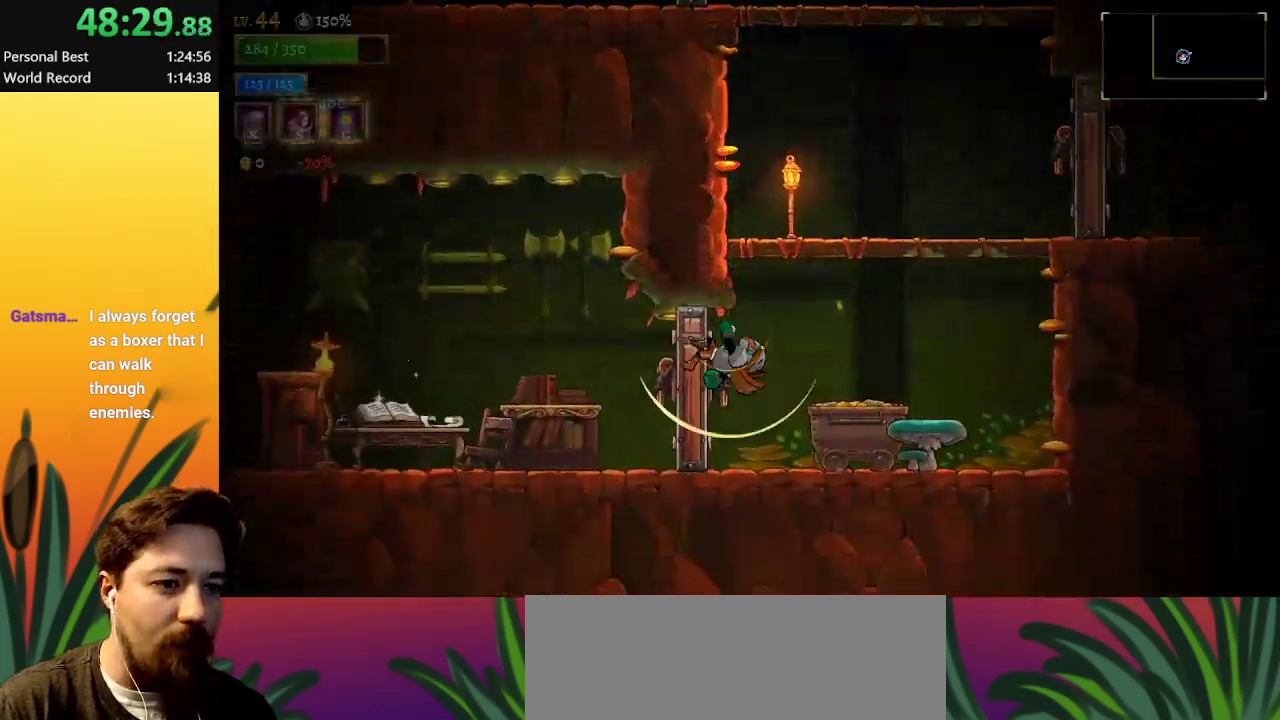
{"keys": ["left"], "events": [[100, "a", "down"], [150, "down", "up"], [433, "a", "up"]]}
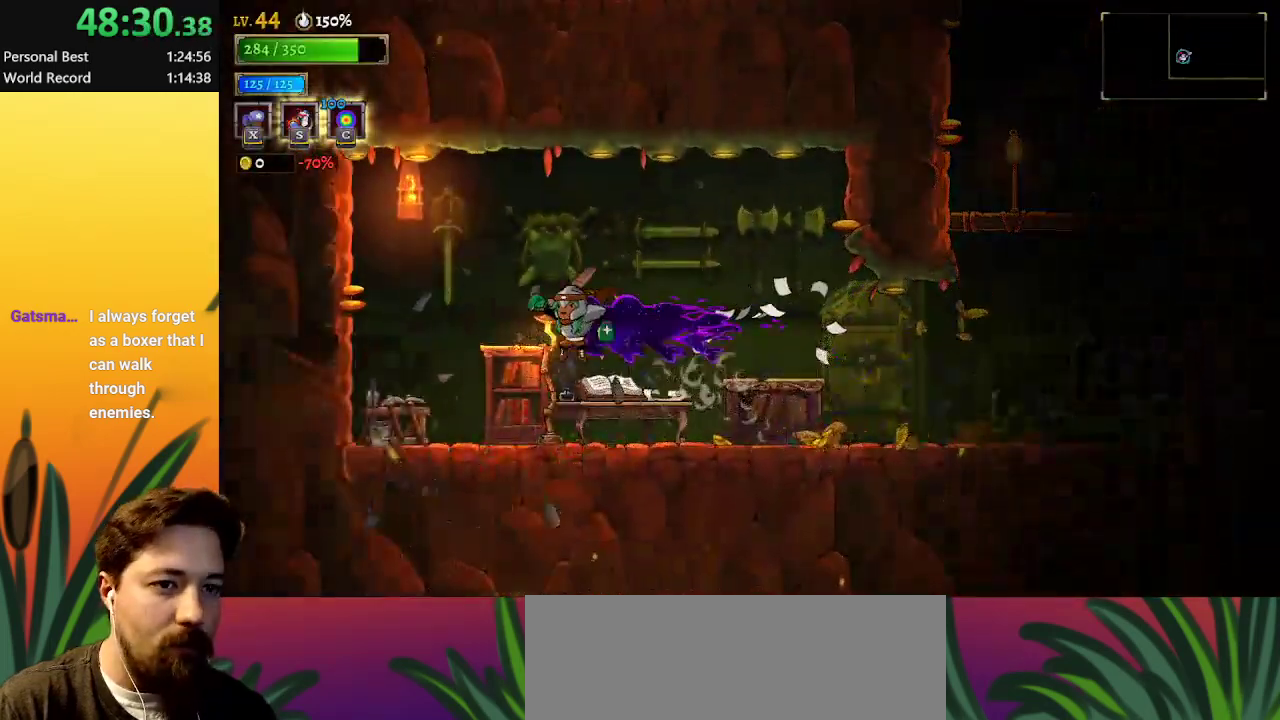
{"keys": [], "events": [[350, "left", "up"], [350, "s", "down"], [450, "s", "up"]]}
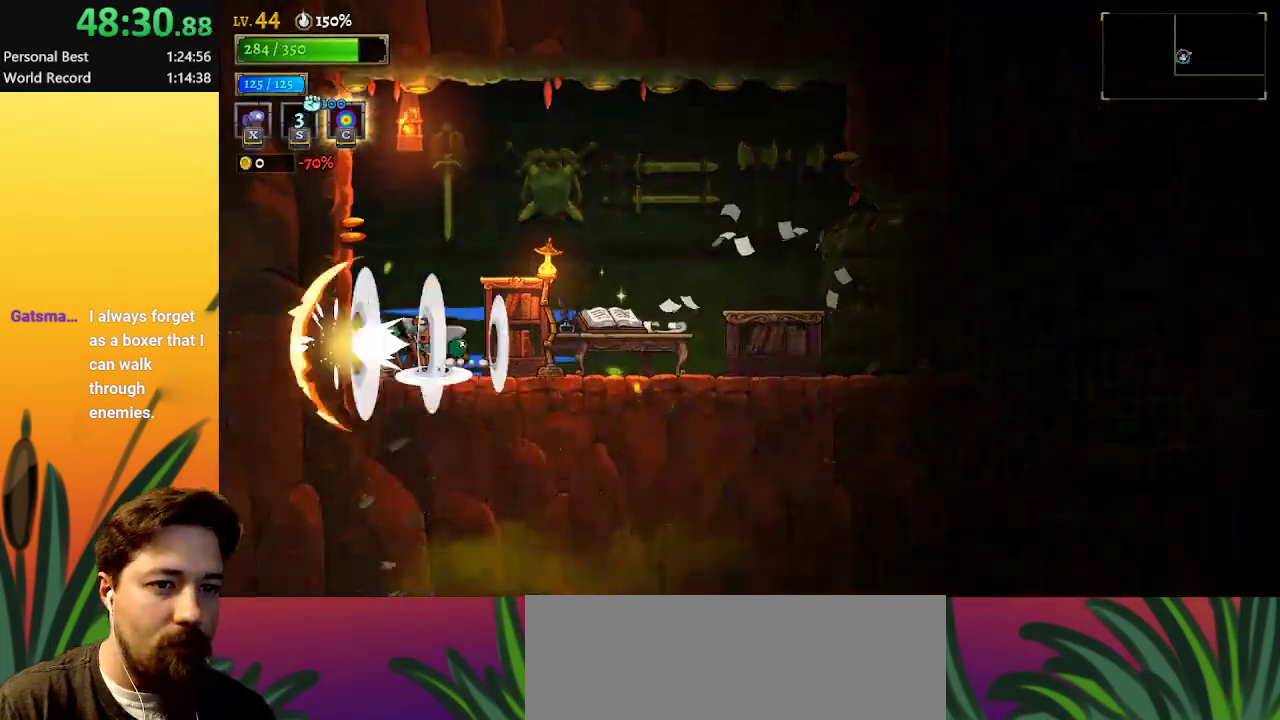
{"keys": ["right"], "events": [[167, "down", "down"], [400, "right", "down"], [500, "down", "up"]]}
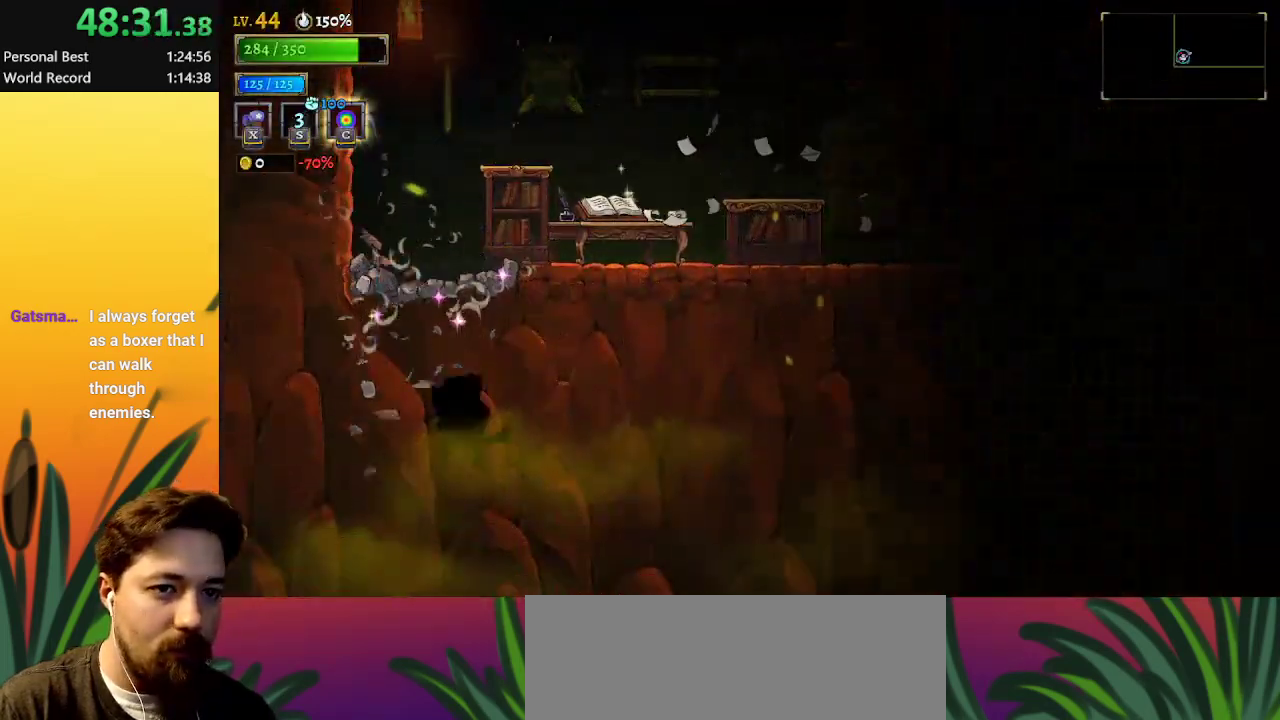
{"keys": ["d", "right"], "events": [[50, "d", "down"]]}
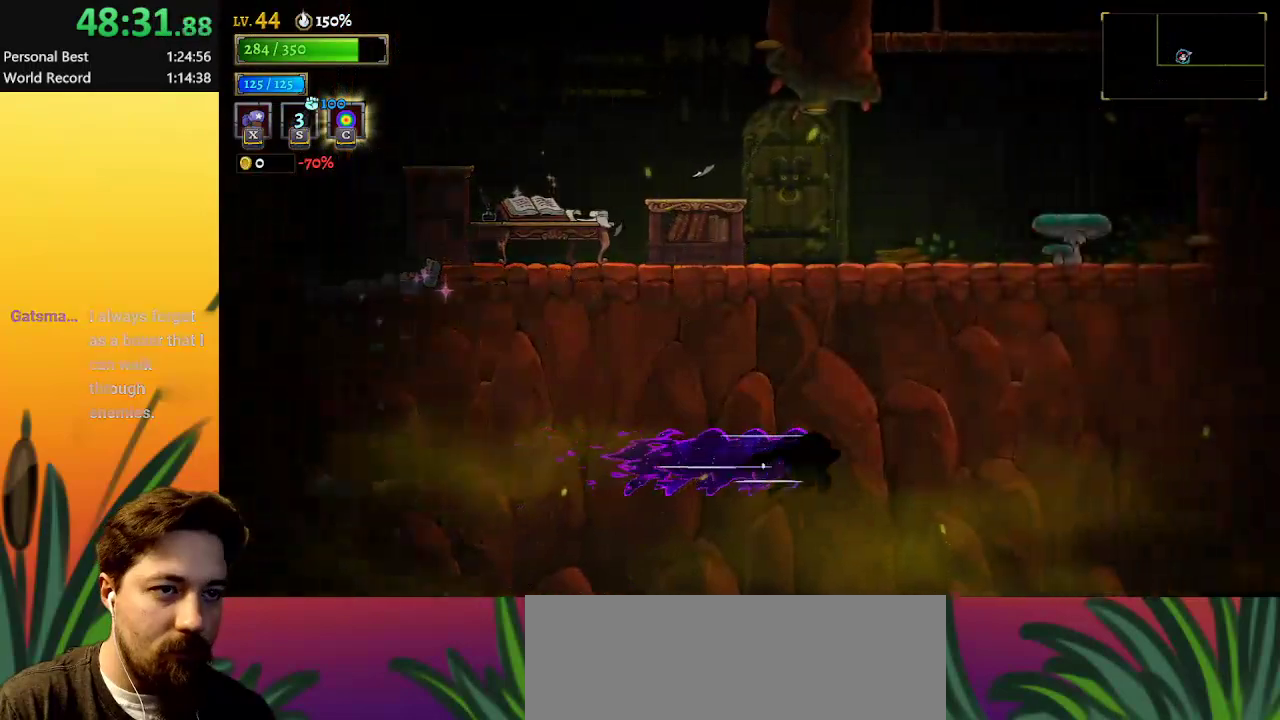
{"keys": ["d", "right"], "events": [[300, "d", "up"], [383, "d", "down"]]}
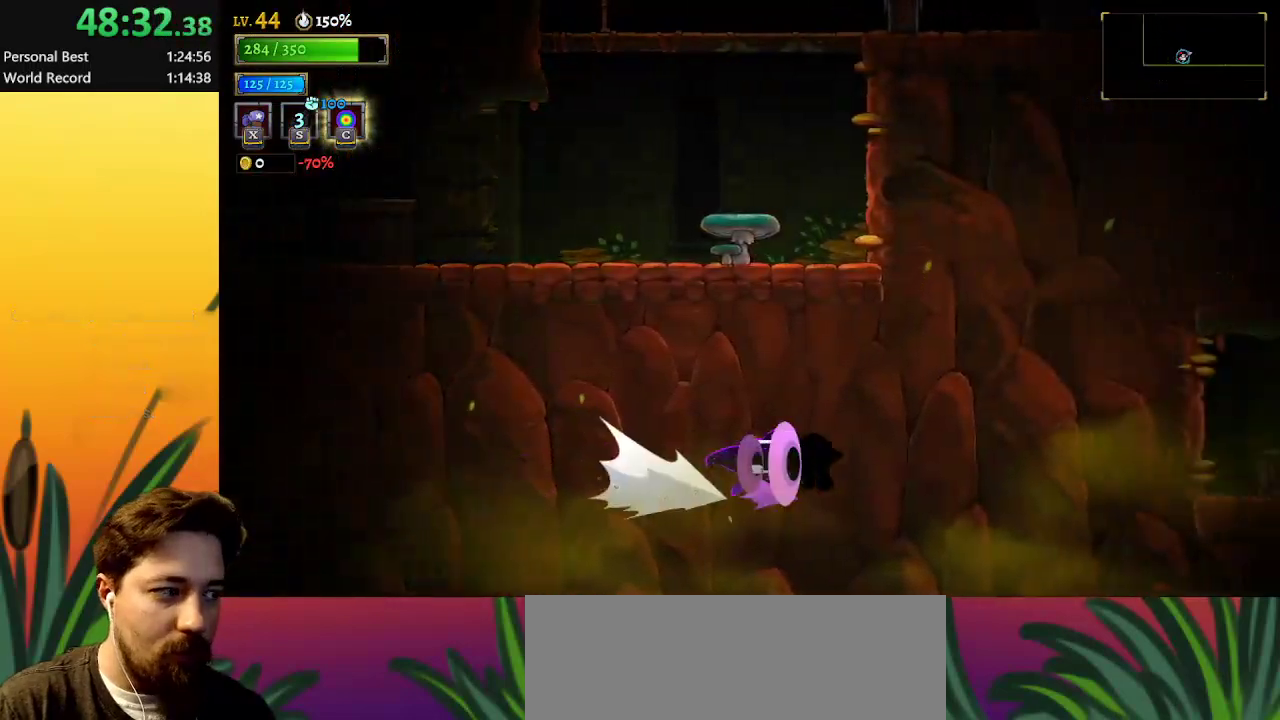
{"keys": ["d", "right"], "events": [[400, "d", "up"], [450, "d", "down"]]}
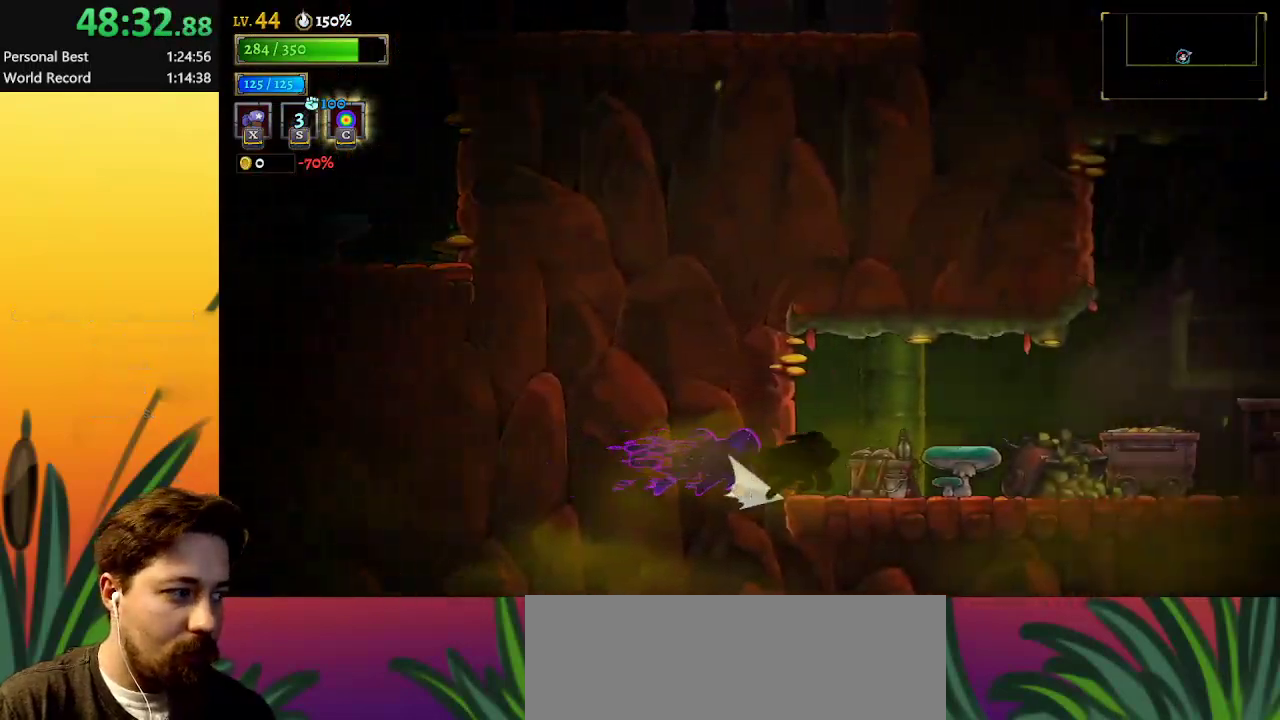
{"keys": ["right"], "events": [[467, "d", "up"]]}
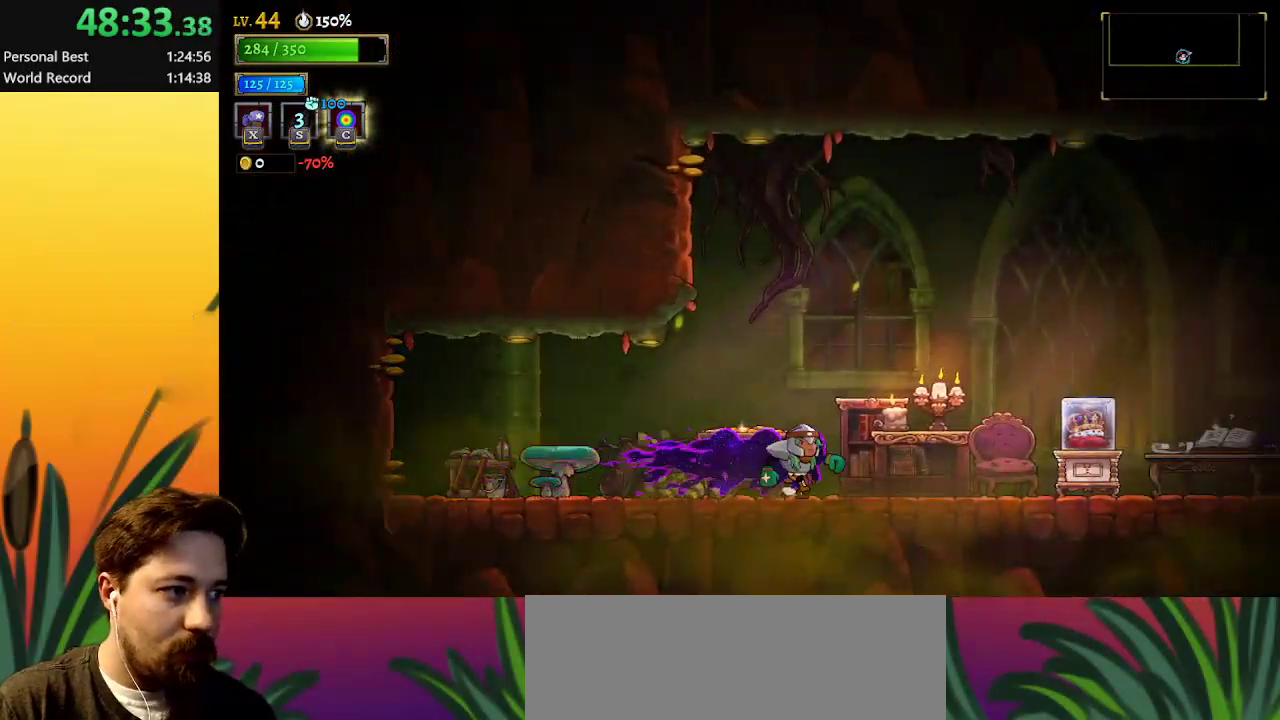
{"keys": ["d", "right"], "events": [[67, "d", "down"]]}
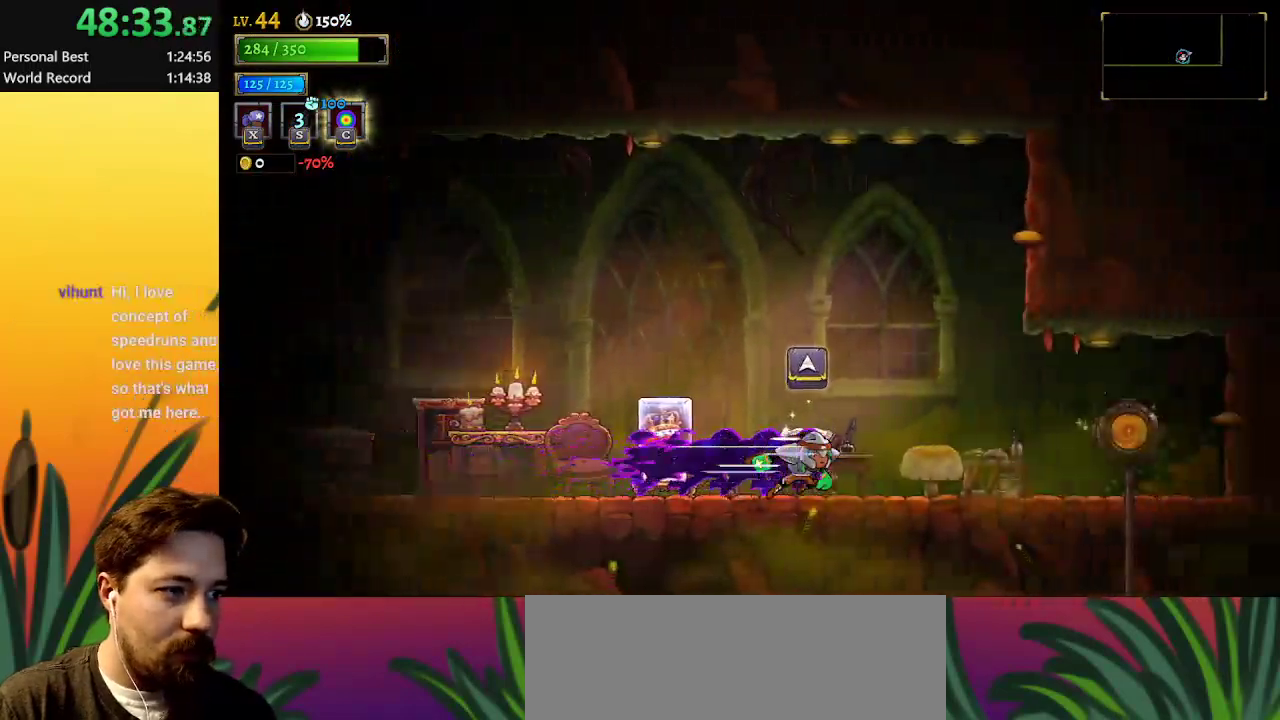
{"keys": [], "events": [[33, "d", "up"], [67, "up", "down"], [117, "right", "up"], [167, "up", "up"]]}
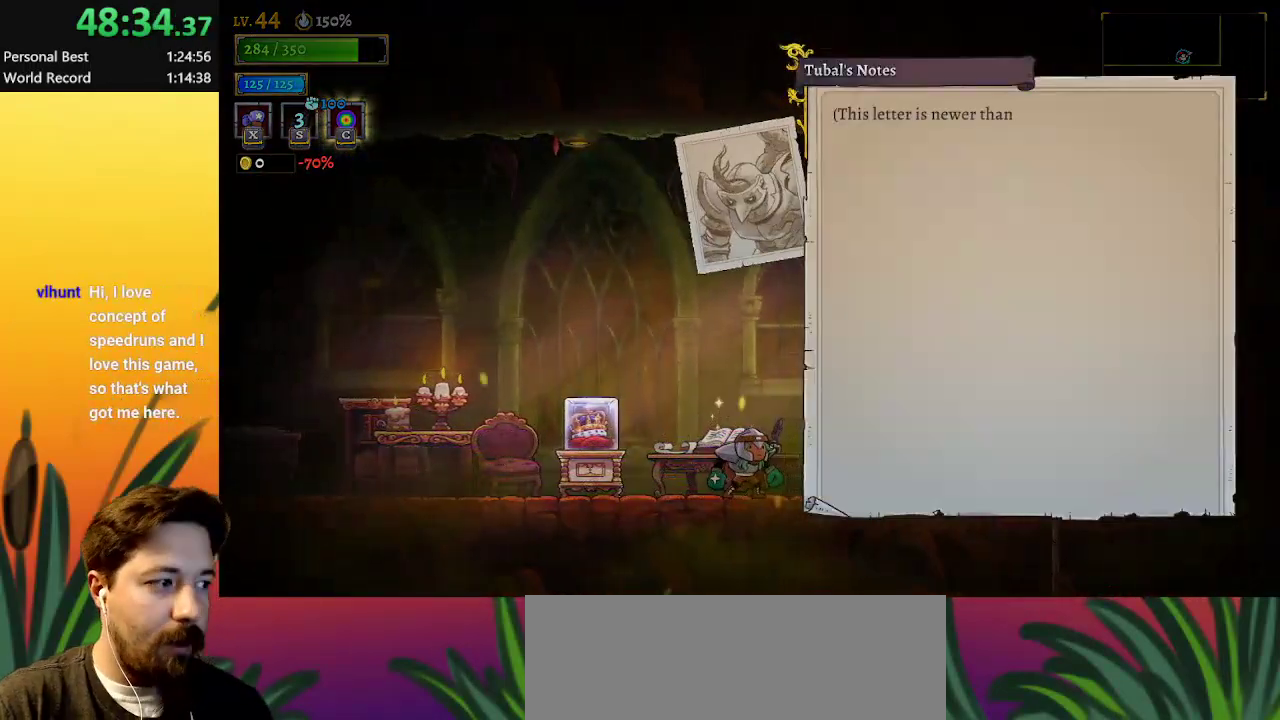
{"keys": [], "events": []}
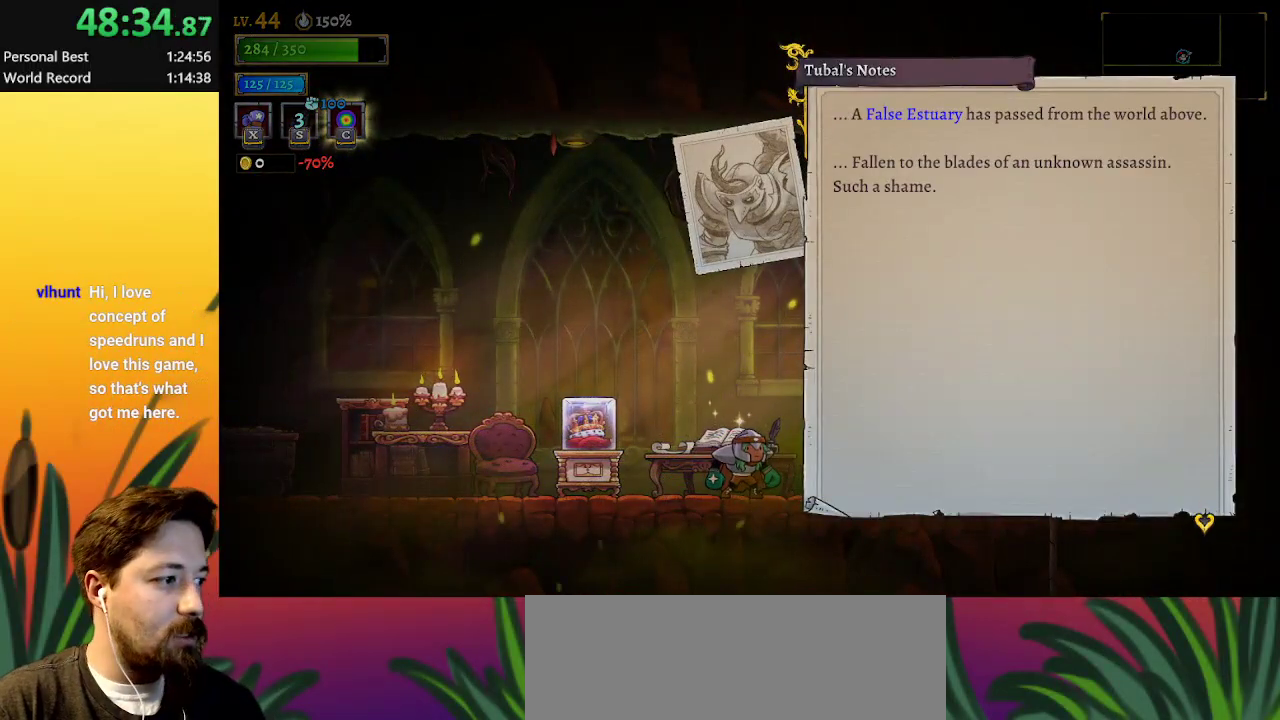
{"keys": [], "events": []}
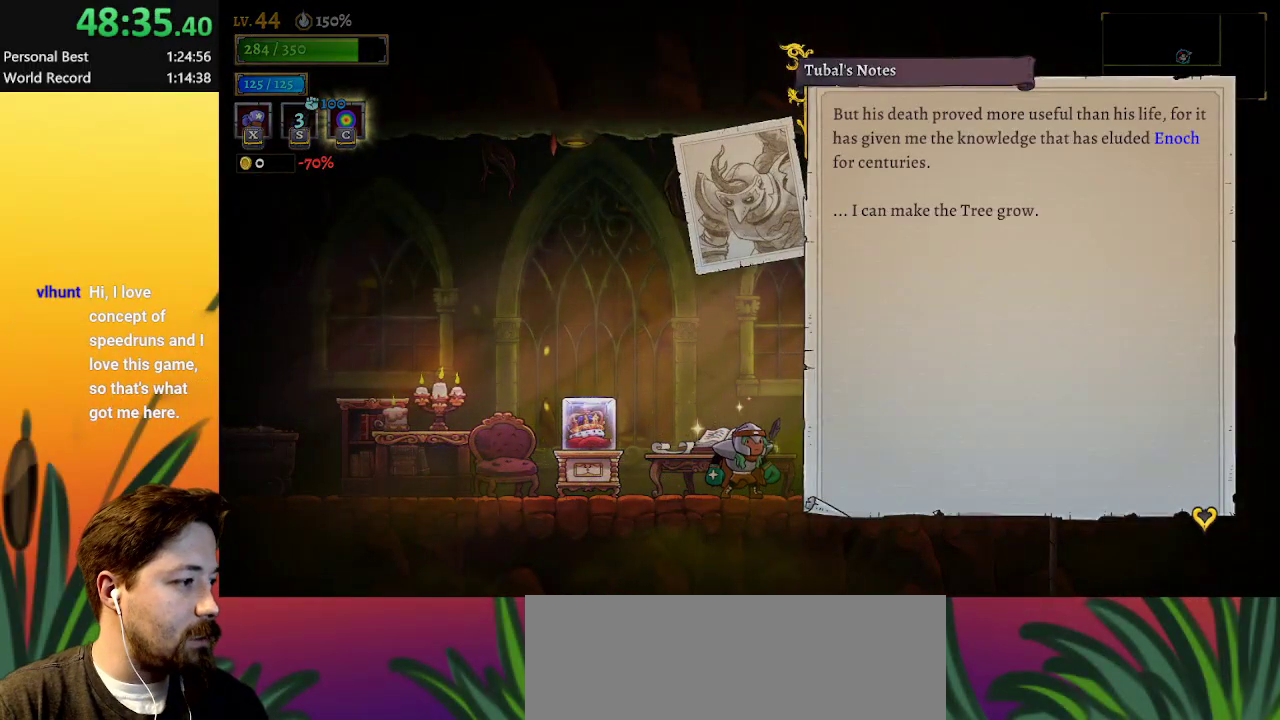
{"keys": [], "events": []}
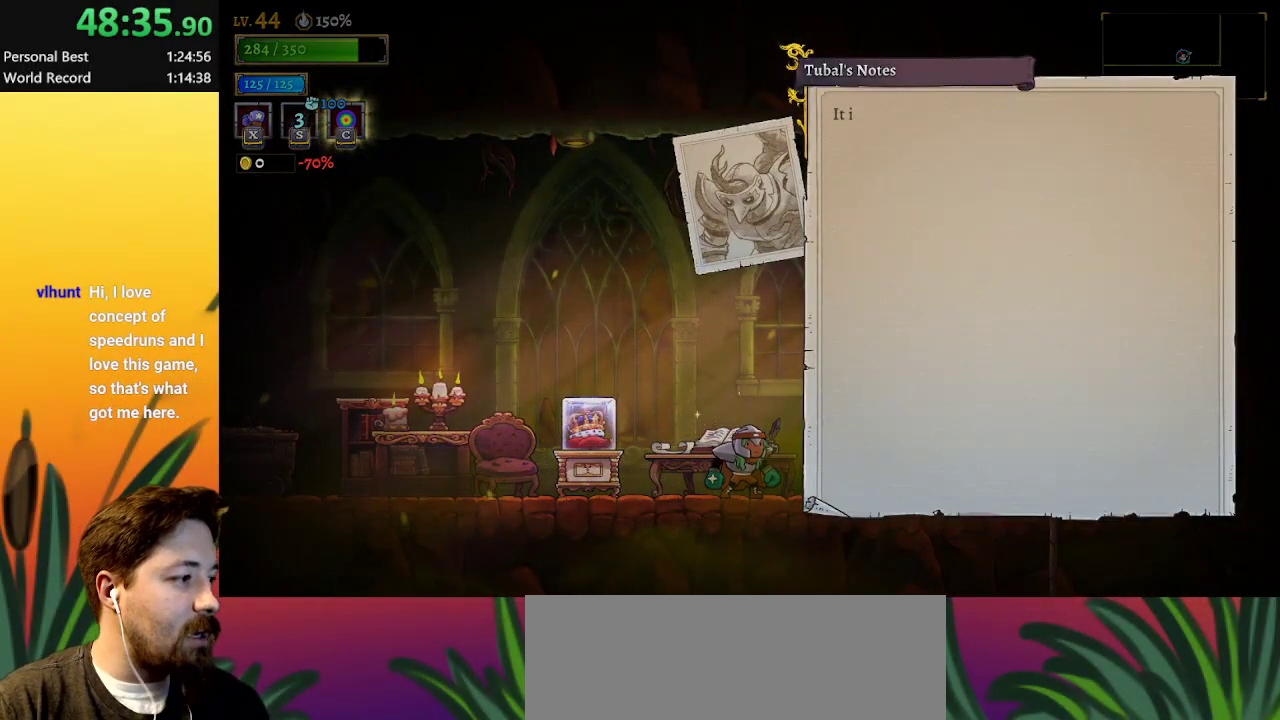
{"keys": [], "events": []}
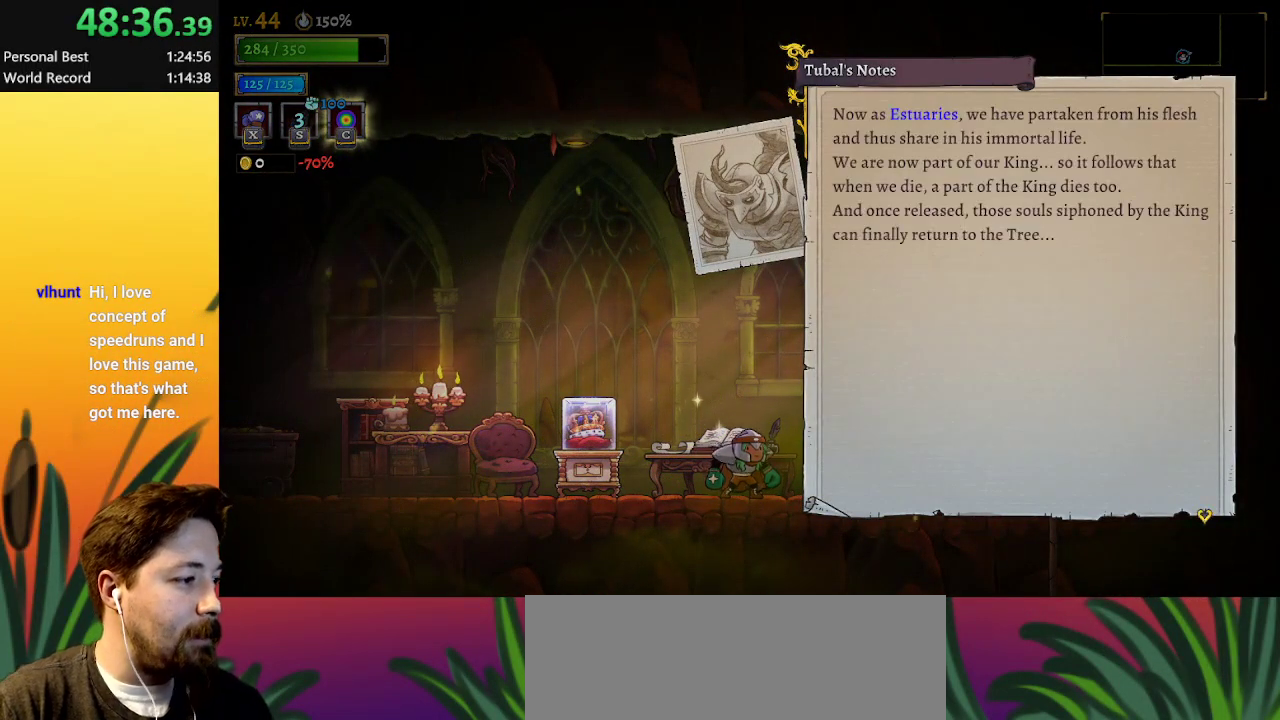
{"keys": [], "events": []}
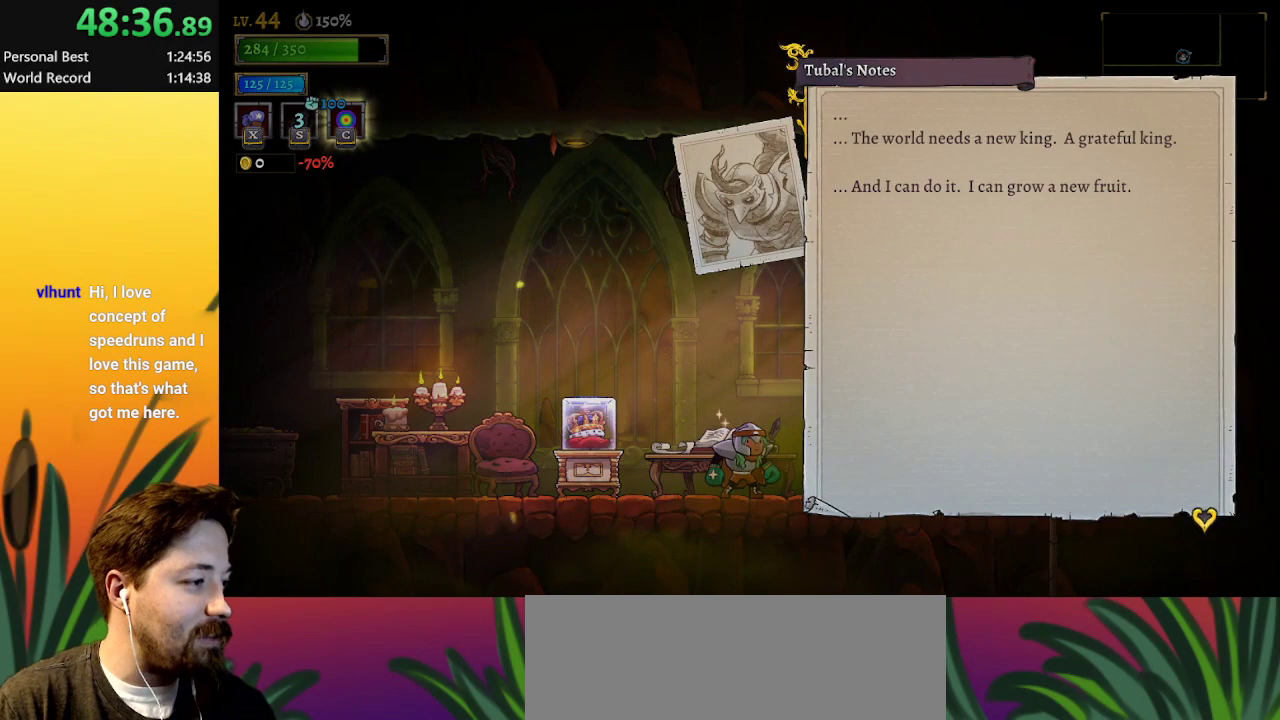
{"keys": [], "events": []}
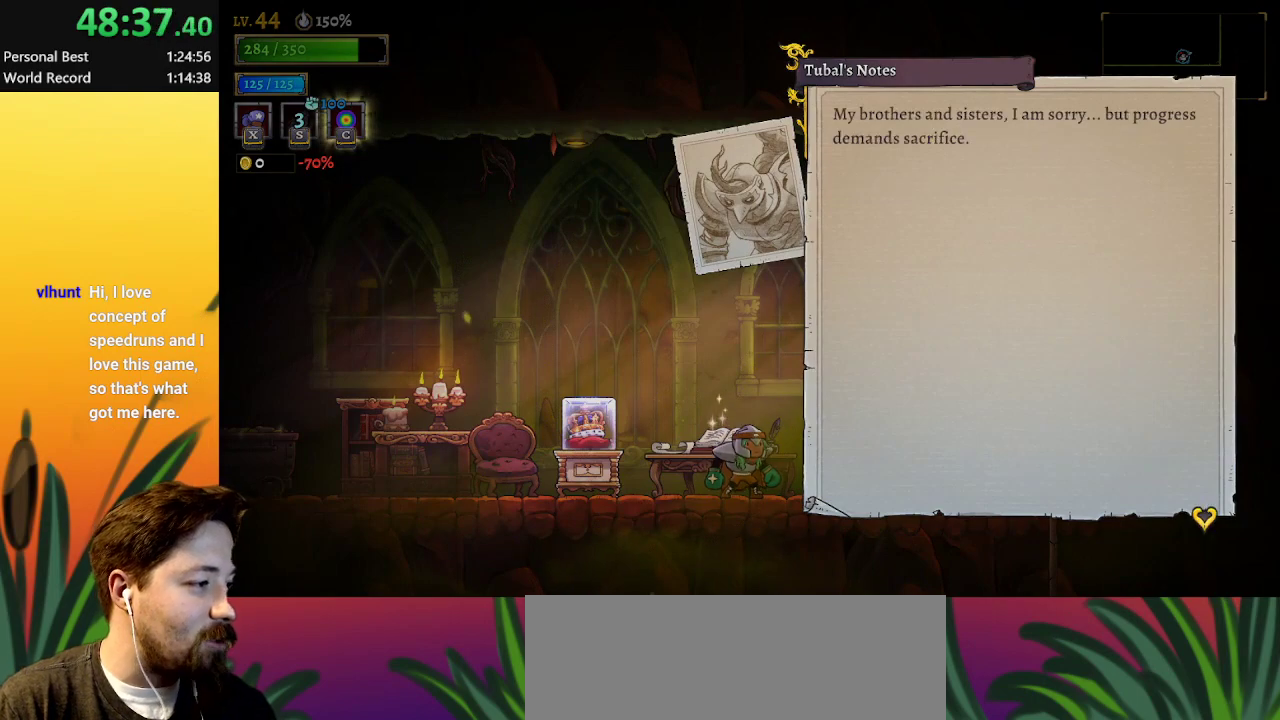
{"keys": [], "events": []}
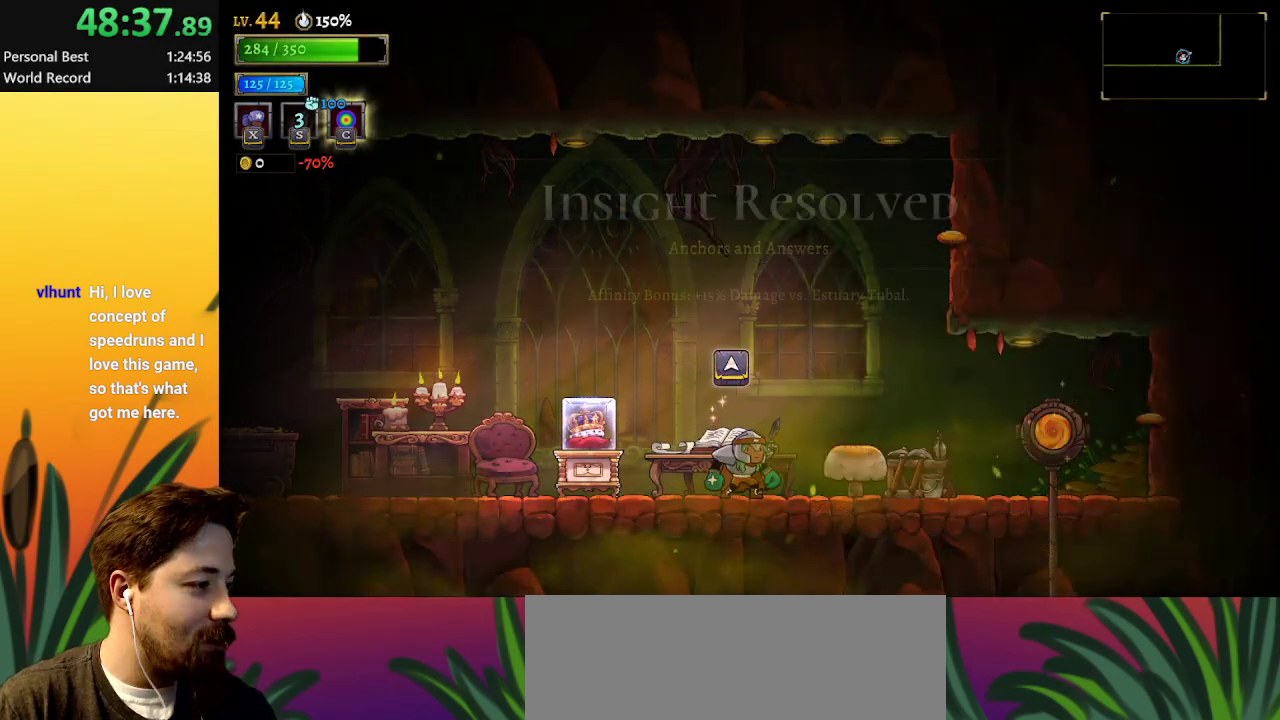
{"keys": ["up"], "events": [[67, "right", "down"], [100, "d", "down"], [383, "d", "up"], [383, "up", "down"], [483, "right", "up"]]}
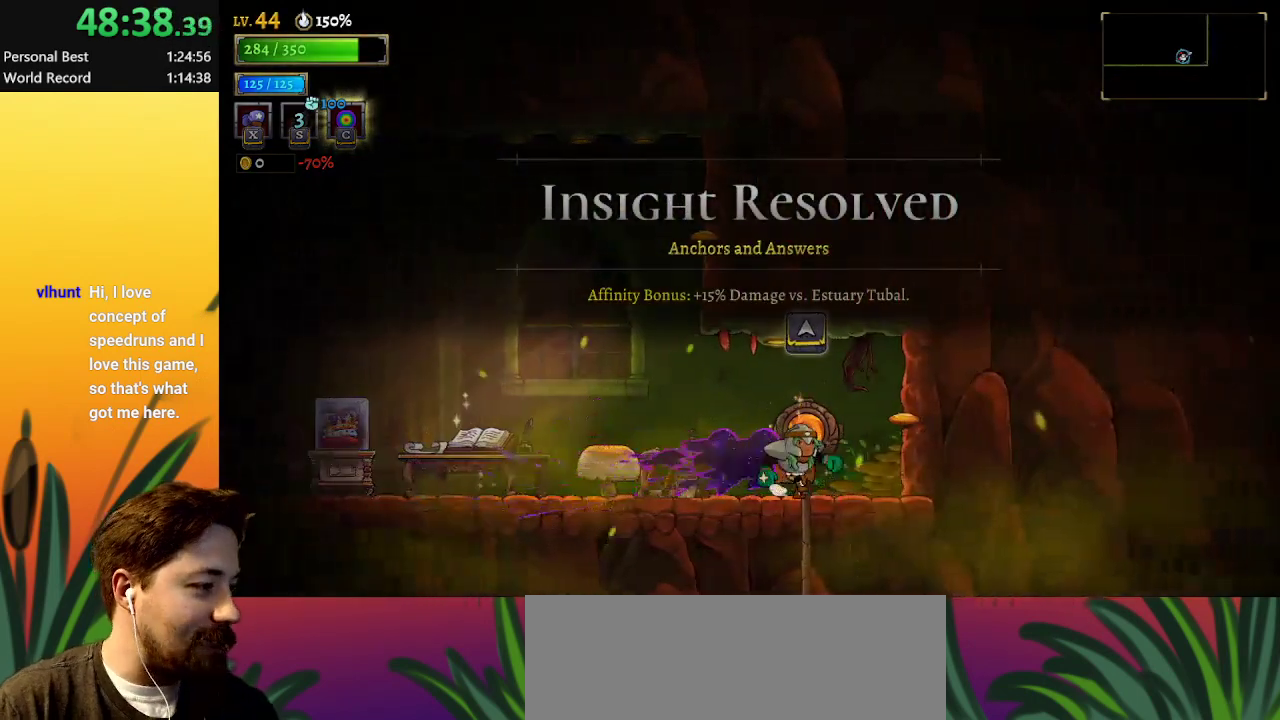
{"keys": [], "events": [[33, "up", "up"], [217, "up", "down"], [400, "up", "up"]]}
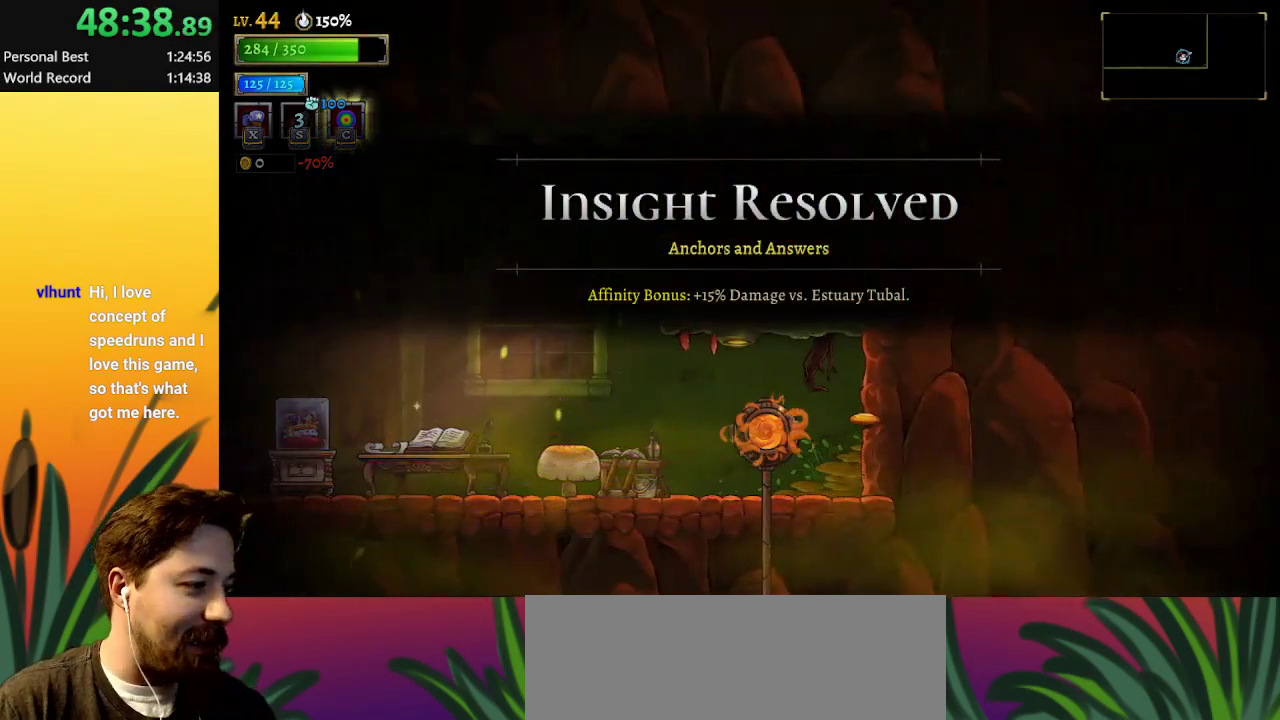
{"keys": ["down", "right"], "events": [[367, "down", "down"], [467, "right", "down"]]}
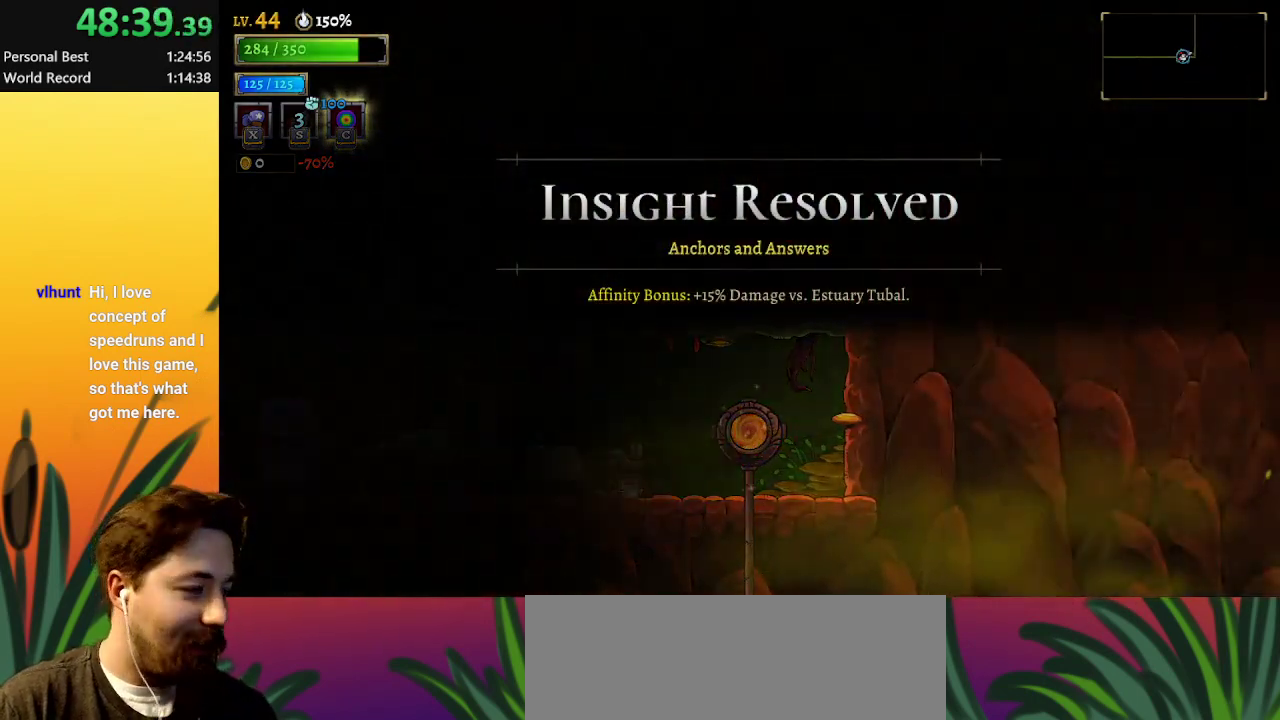
{"keys": ["down", "right"], "events": []}
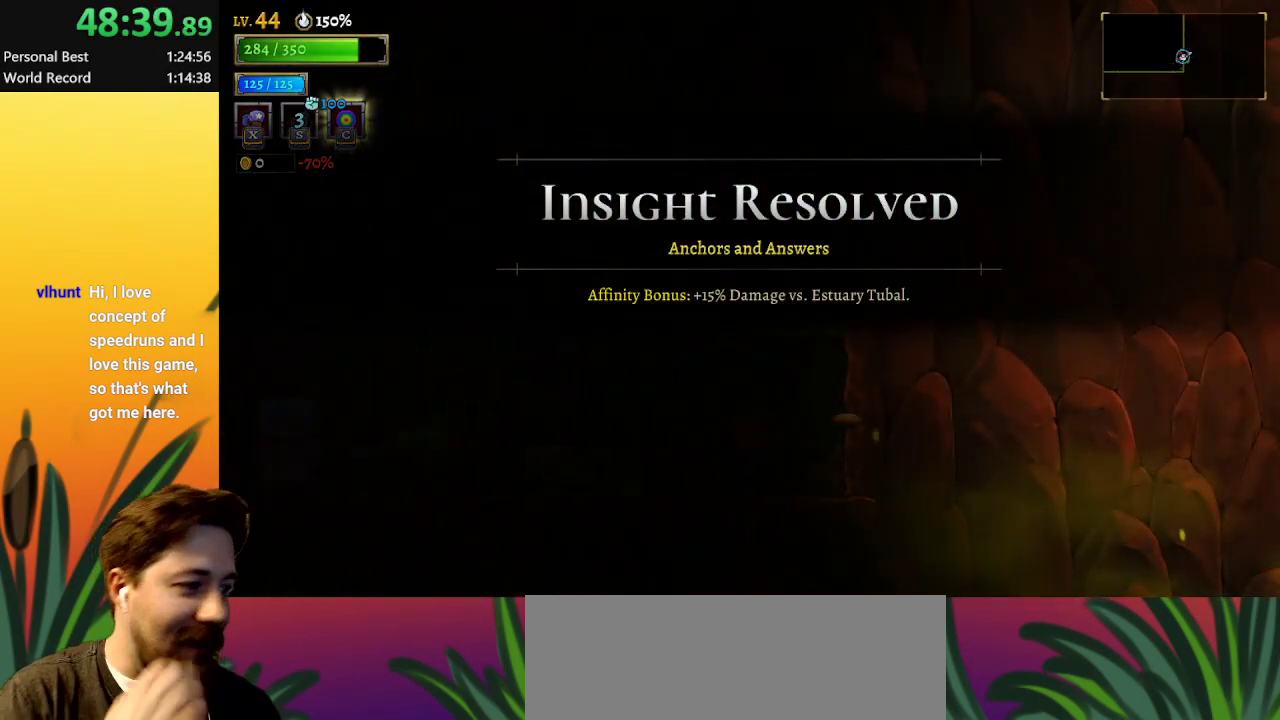
{"keys": ["down", "right"], "events": []}
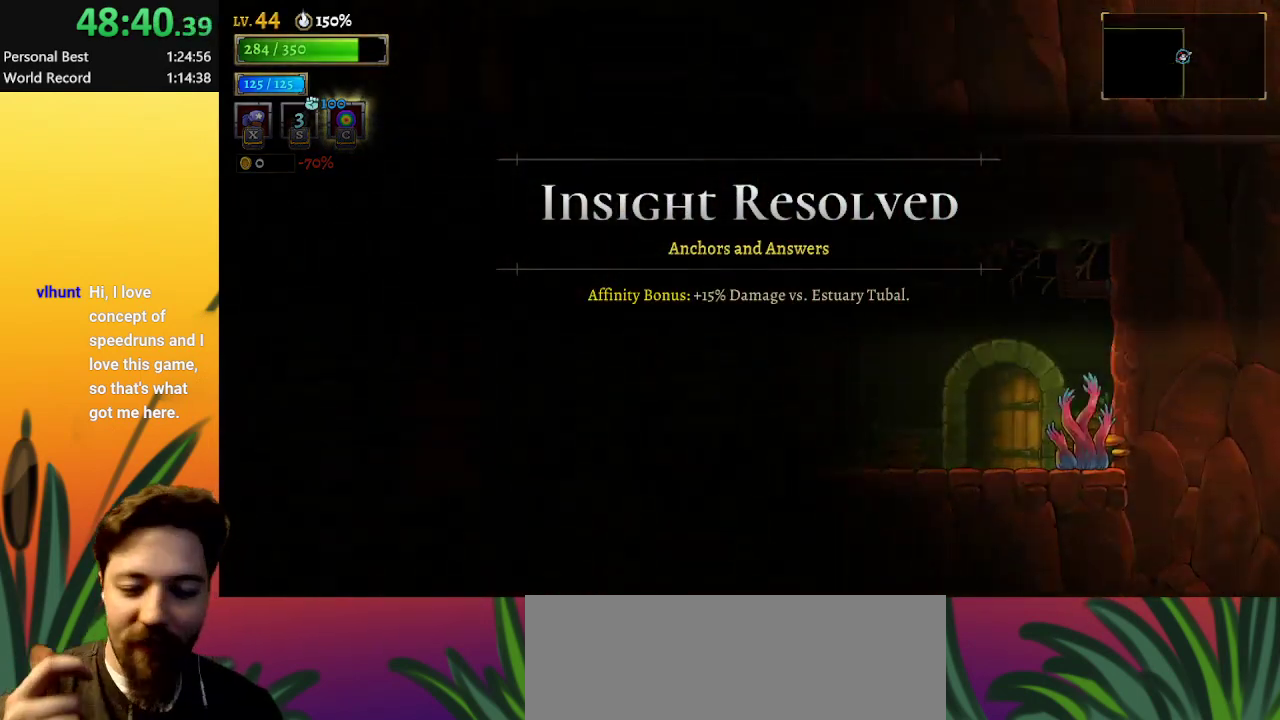
{"keys": ["down", "right"], "events": []}
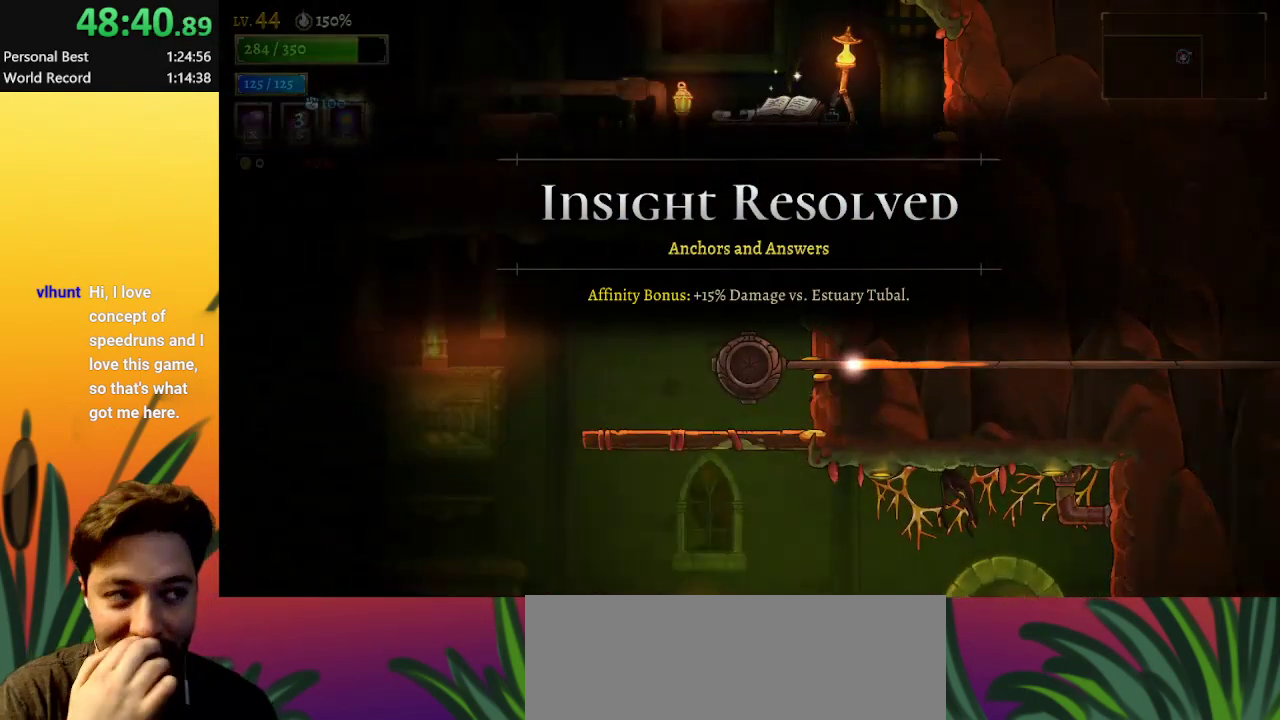
{"keys": ["down", "right"], "events": []}
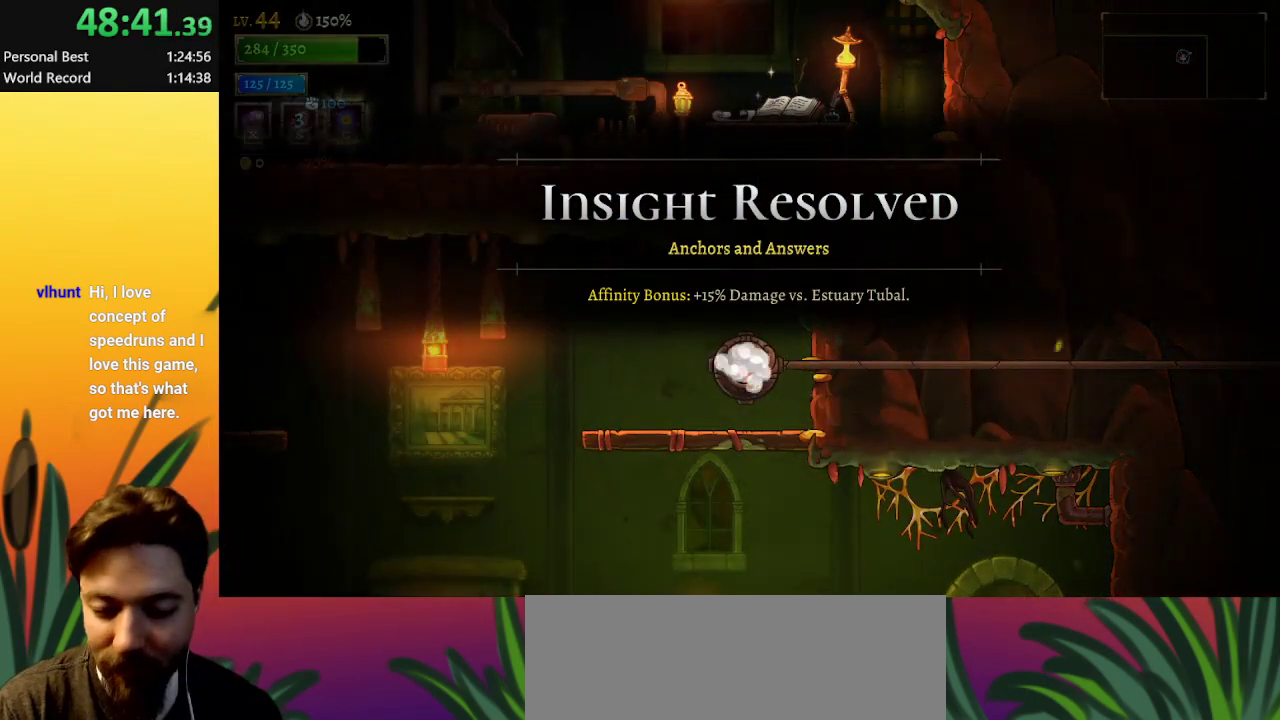
{"keys": ["down", "right"], "events": []}
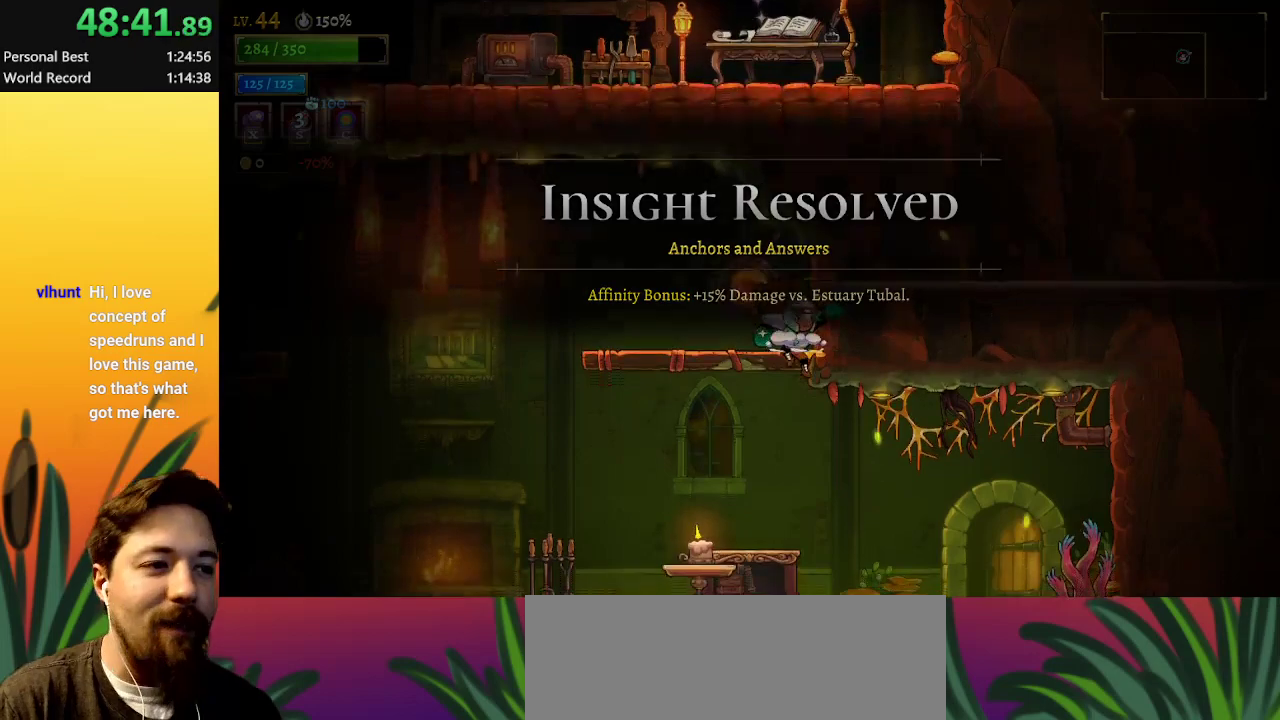
{"keys": ["down", "right"], "events": []}
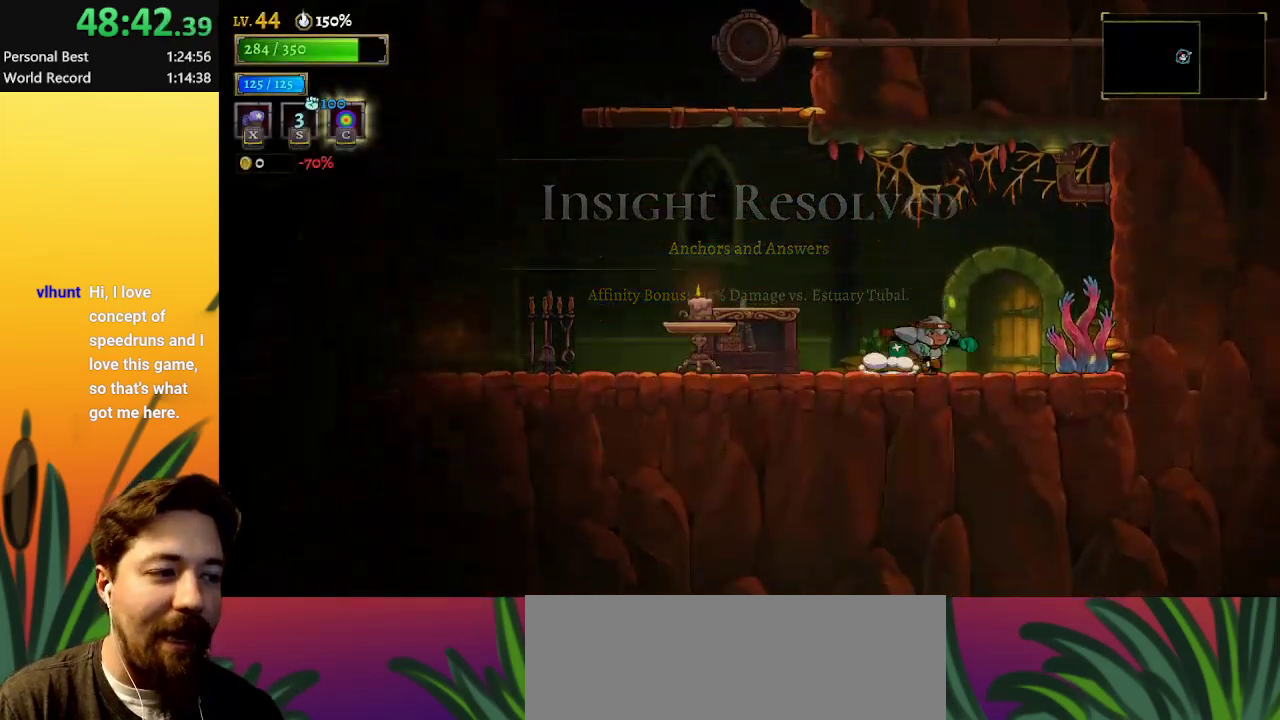
{"keys": [], "events": [[17, "down", "up"], [150, "up", "down"], [283, "right", "up"], [283, "up", "up"]]}
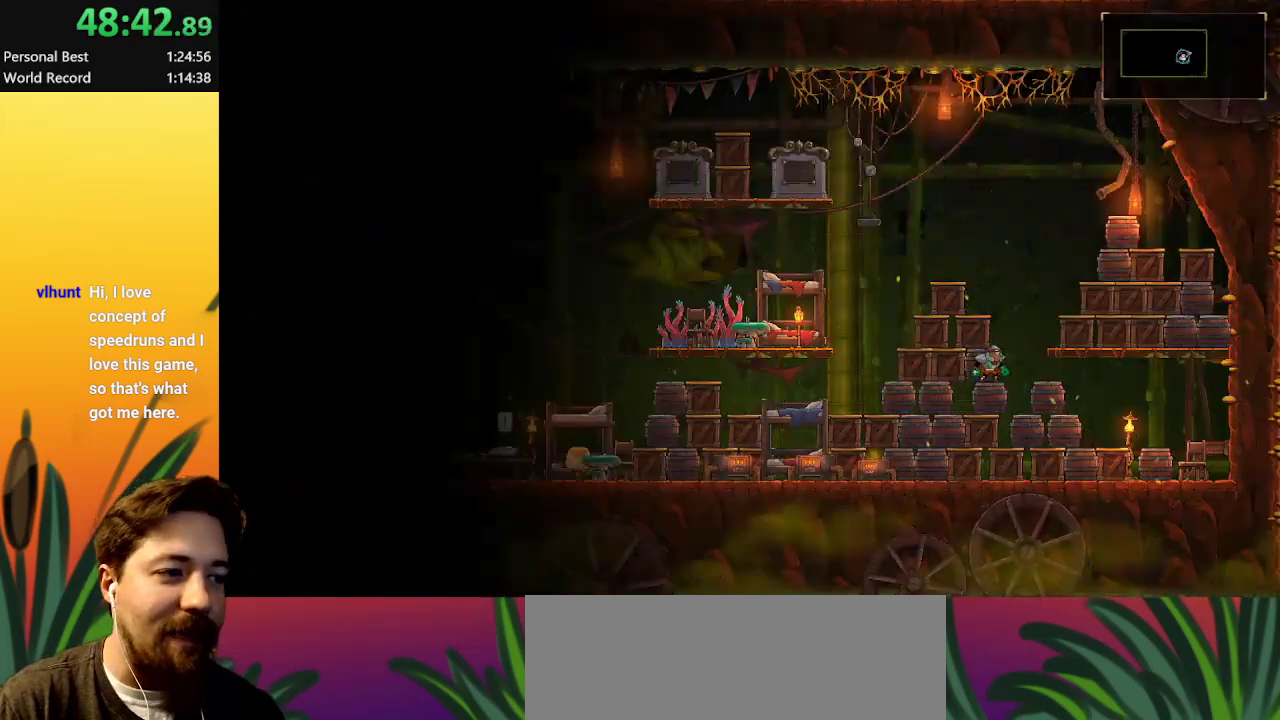
{"keys": ["left"], "events": [[67, "down", "down"], [167, "right", "down"], [383, "right", "up"], [433, "down", "up"], [433, "left", "down"]]}